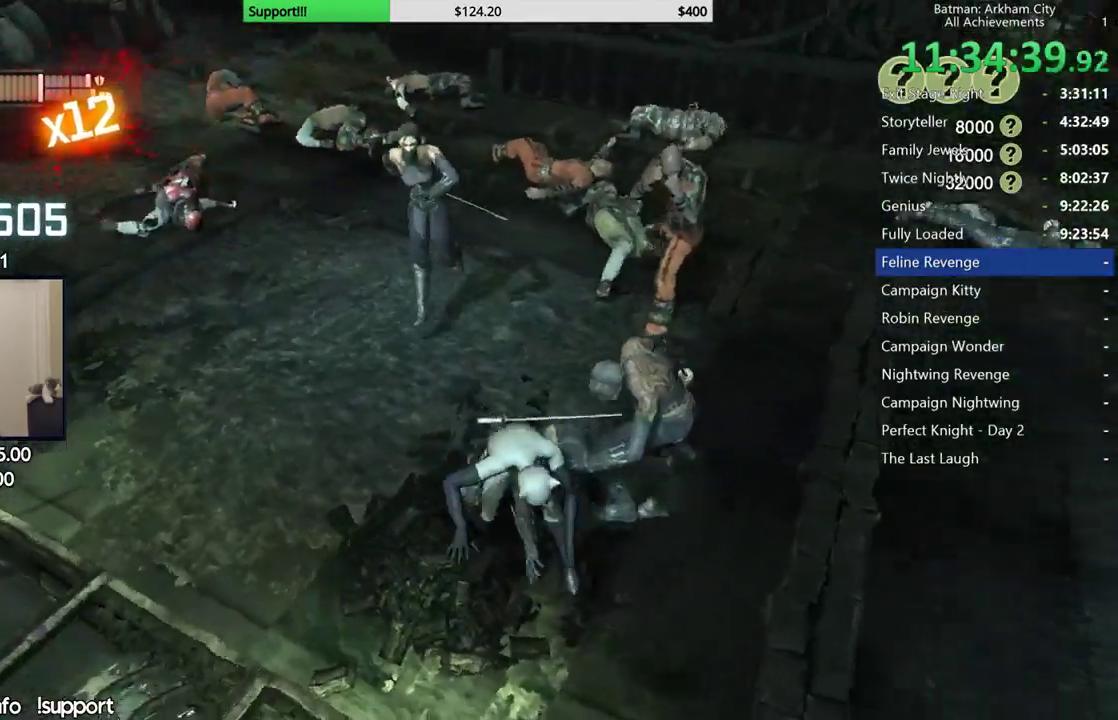
Gameplay with a controller (Xbox layout); each line is a JSON object with the inputs held at the frame after it (dt_ms = milliseconds from this image to that frame). "button_events" lists button changes between this image and that frame as [ms after this image, input, new state], when the widget could be followed in between (sticks are given only as held states). This document gives stick clicks only as held states, not as events. Not read: L2 START.
{"dt_ms": 500, "buttons": [], "left_stick": "down-left", "right_stick": "center", "button_events": []}
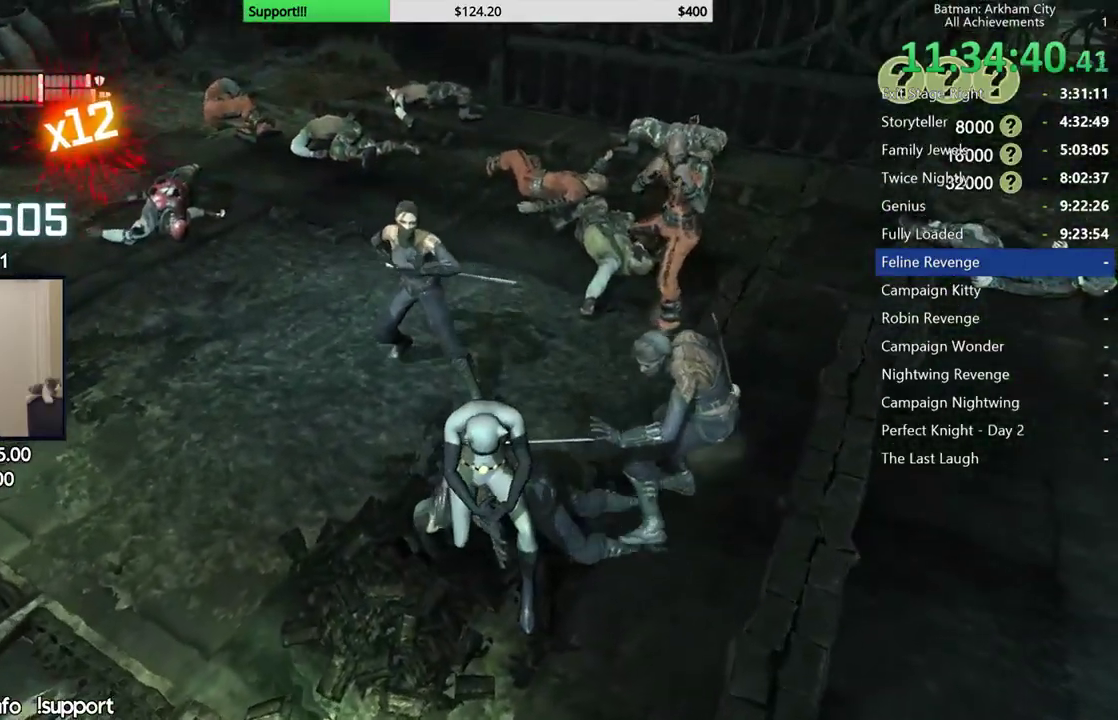
{"dt_ms": 500, "buttons": ["X"], "left_stick": "left", "right_stick": "center", "button_events": [[450, "X", "down"]]}
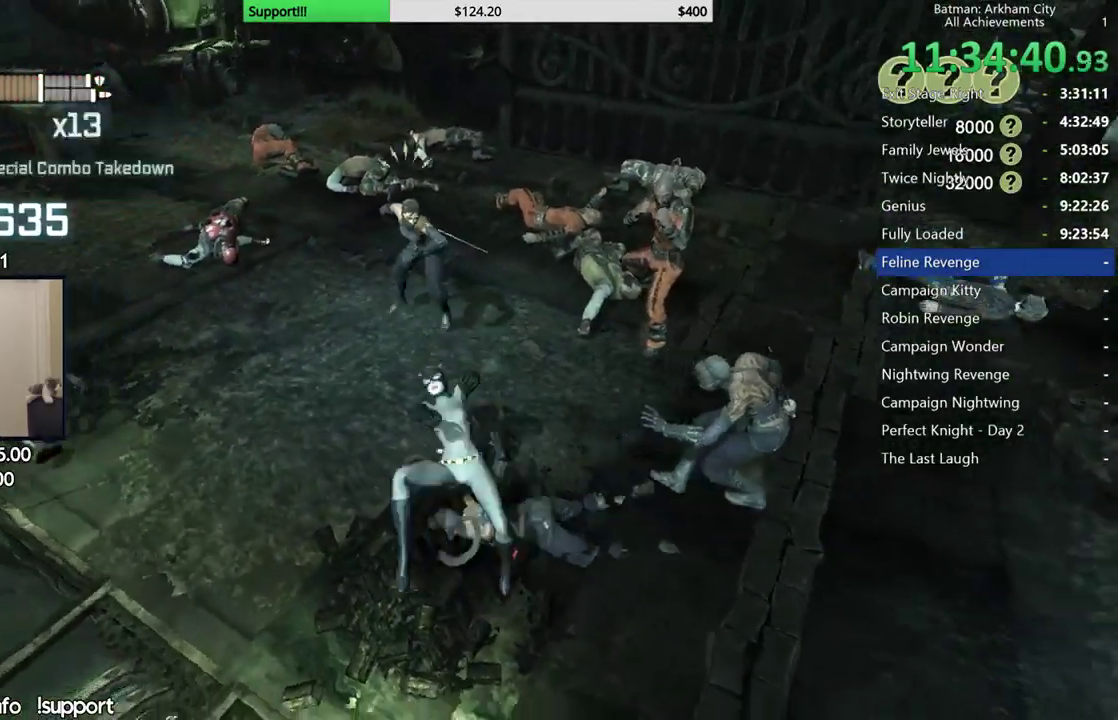
{"dt_ms": 500, "buttons": [], "left_stick": "up-right", "right_stick": "right", "button_events": [[67, "X", "up"], [133, "X", "down"], [233, "X", "up"]]}
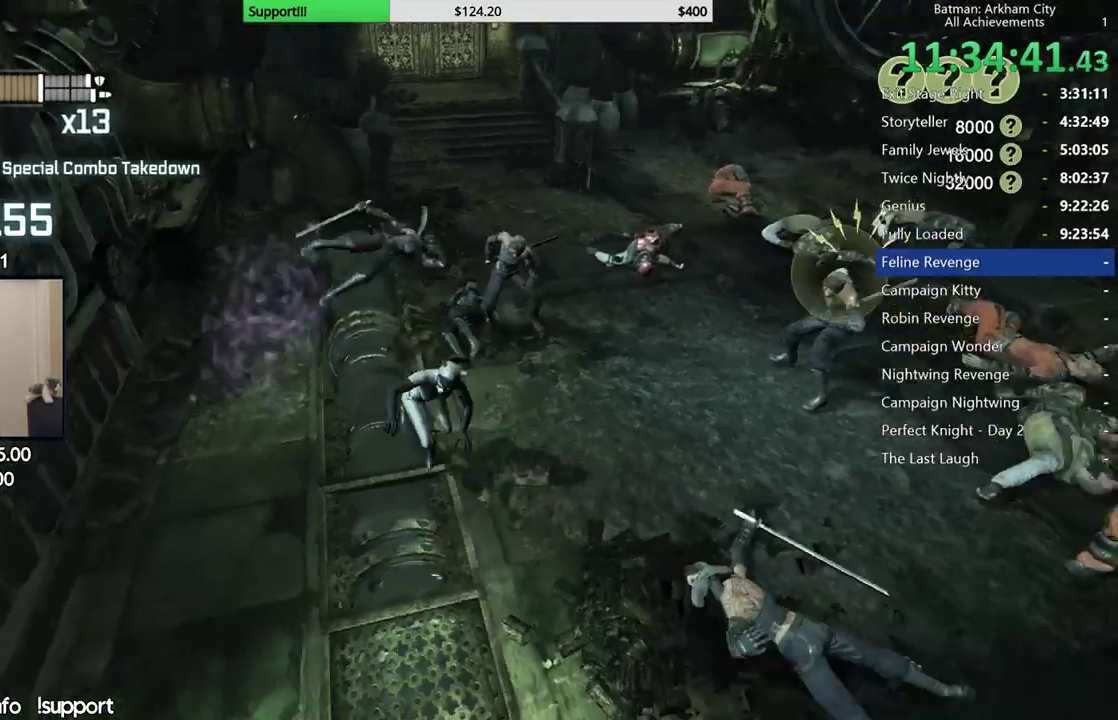
{"dt_ms": 500, "buttons": [], "left_stick": "up-left", "right_stick": "center", "button_events": []}
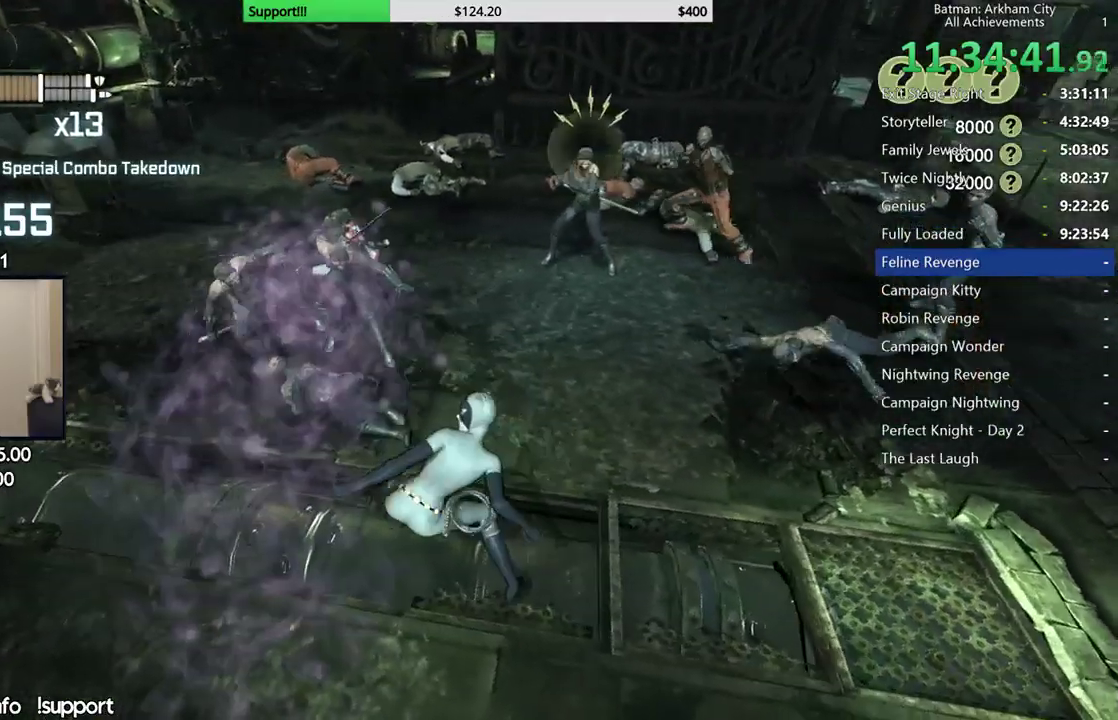
{"dt_ms": 1000, "buttons": ["X"], "left_stick": "up-left", "right_stick": "center", "button_events": [[300, "X", "down"], [433, "X", "up"], [500, "X", "down"], [583, "X", "up"], [667, "X", "down"], [750, "X", "up"], [833, "X", "down"], [917, "X", "up"], [1000, "X", "down"]]}
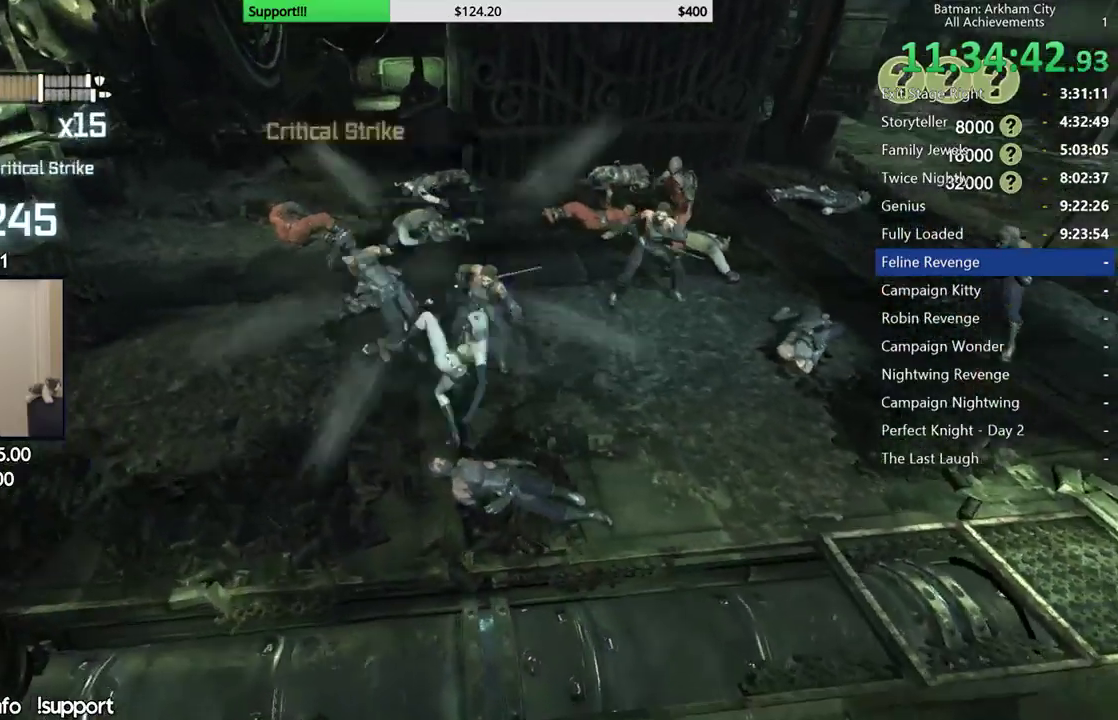
{"dt_ms": 500, "buttons": ["X"], "left_stick": "up-left", "right_stick": "center", "button_events": [[83, "X", "up"], [150, "X", "down"], [233, "X", "up"], [317, "X", "down"], [383, "X", "up"], [467, "X", "down"]]}
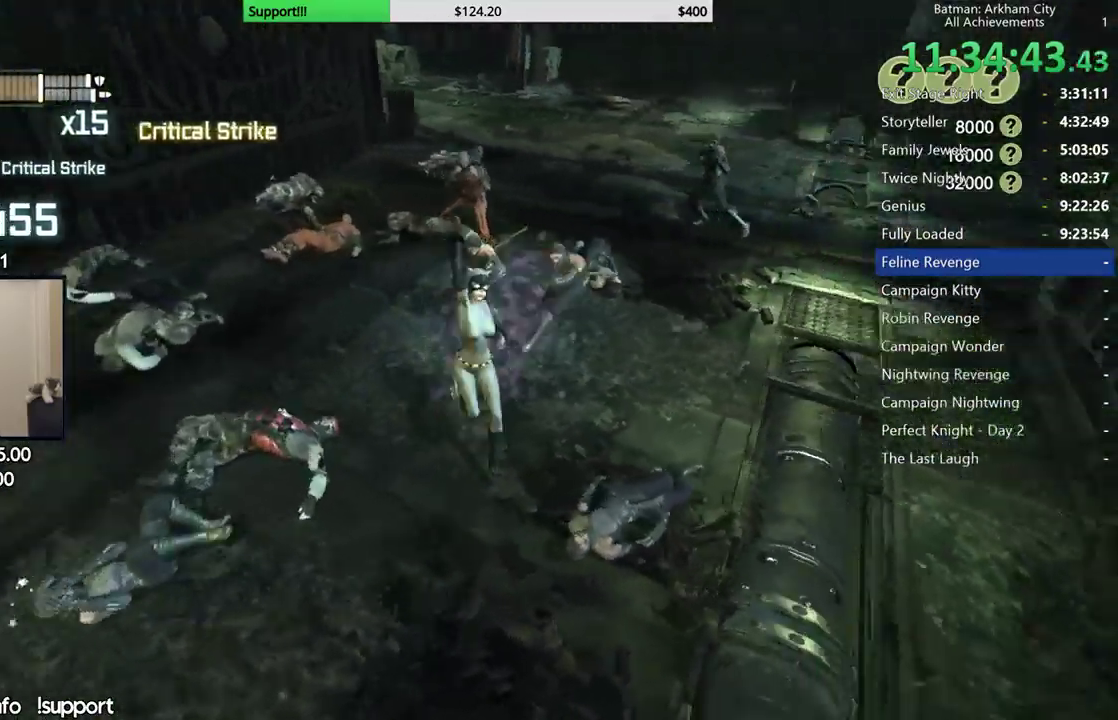
{"dt_ms": 500, "buttons": ["X"], "left_stick": "up-left", "right_stick": "center", "button_events": [[50, "X", "up"], [367, "X", "down"], [433, "X", "up"], [483, "X", "down"]]}
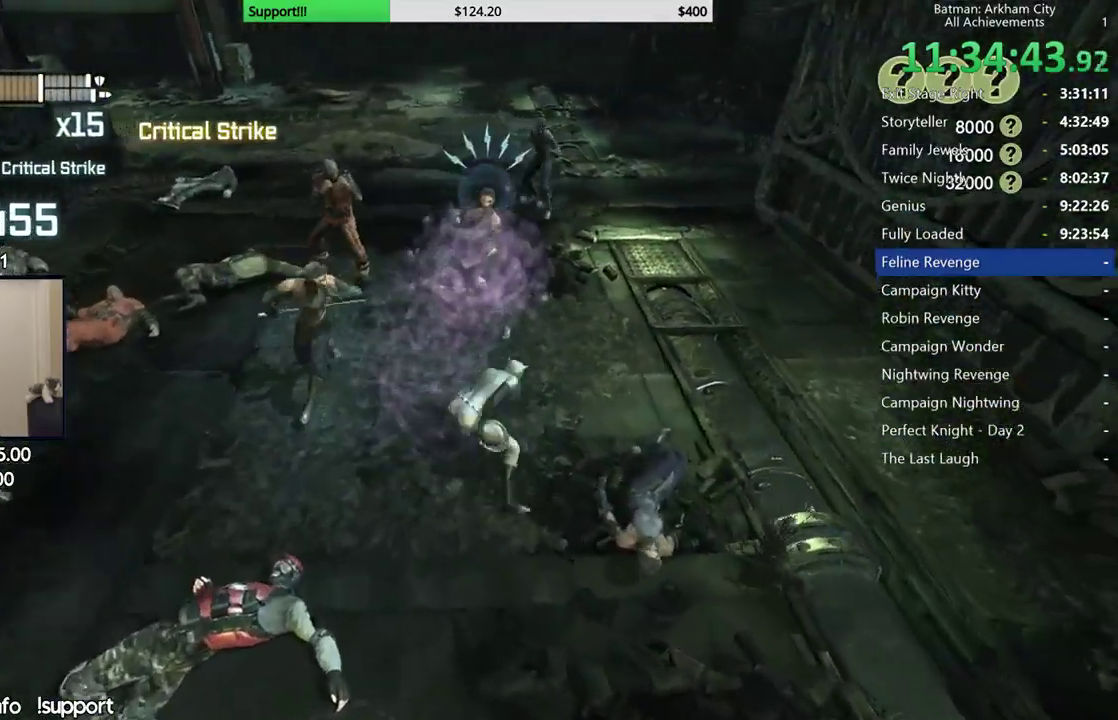
{"dt_ms": 1000, "buttons": ["X"], "left_stick": "up", "right_stick": "center", "button_events": [[67, "X", "up"], [367, "X", "down"], [433, "X", "up"], [500, "X", "down"], [600, "X", "up"], [683, "X", "down"], [767, "X", "up"], [833, "X", "down"], [917, "X", "up"], [1000, "X", "down"]]}
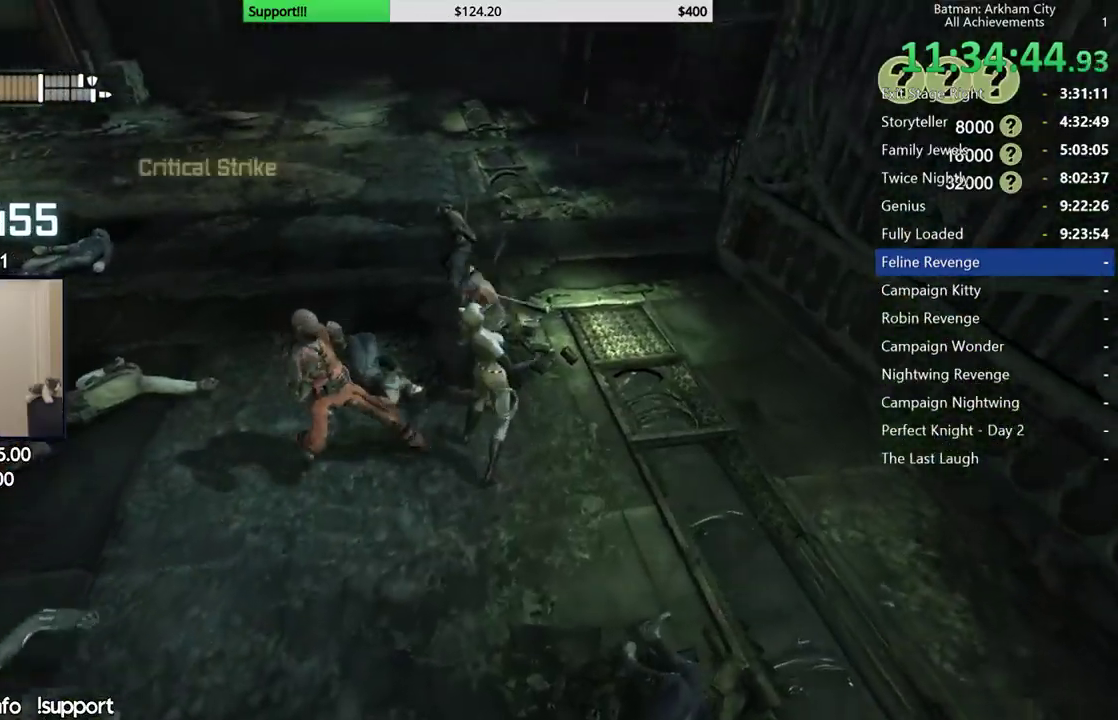
{"dt_ms": 500, "buttons": ["X"], "left_stick": "up", "right_stick": "center", "button_events": [[83, "X", "up"], [167, "X", "down"], [250, "X", "up"], [300, "X", "down"], [400, "X", "up"], [467, "X", "down"]]}
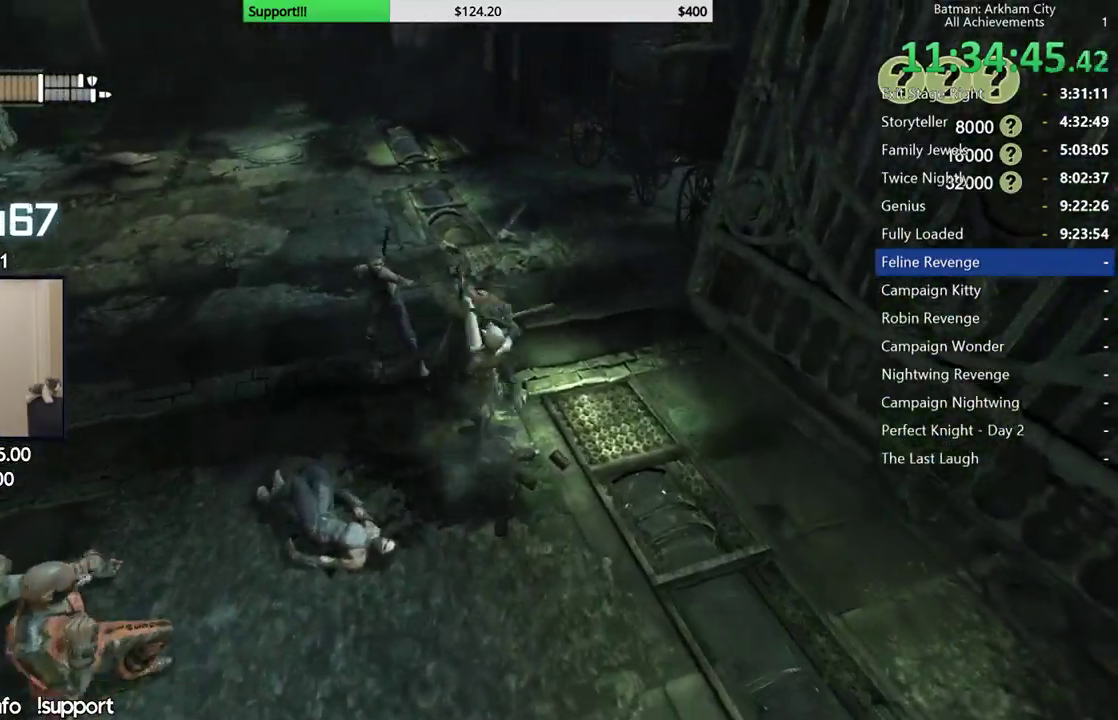
{"dt_ms": 500, "buttons": [], "left_stick": "center", "right_stick": "left", "button_events": [[50, "X", "up"], [133, "X", "down"], [200, "X", "up"]]}
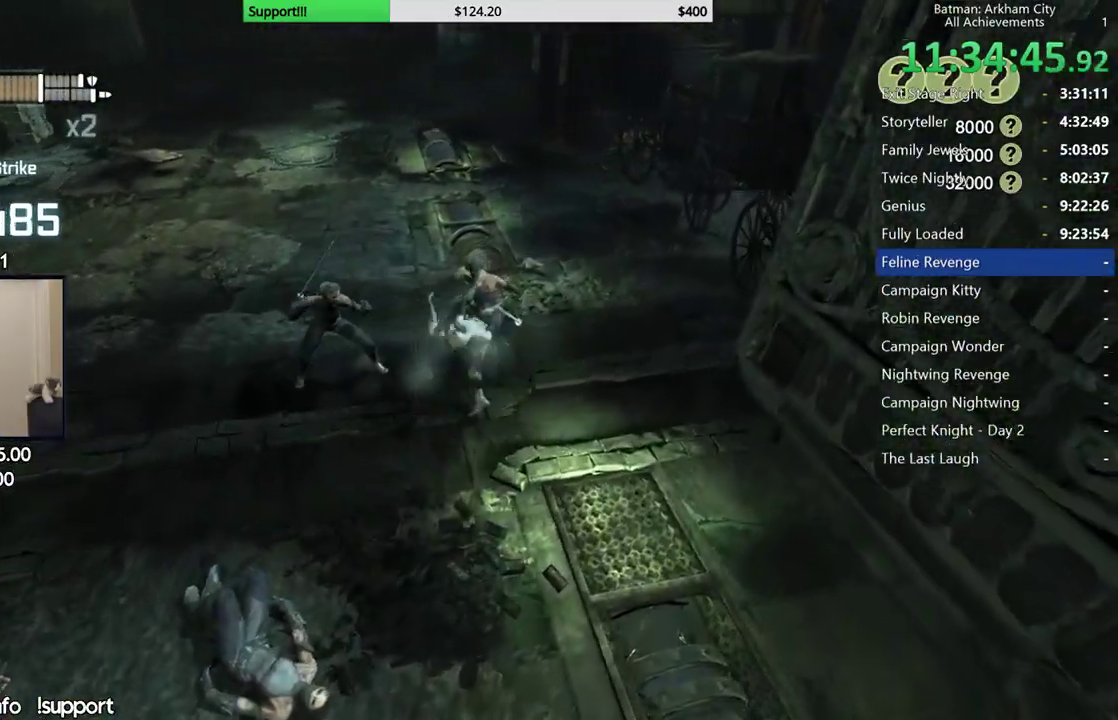
{"dt_ms": 500, "buttons": ["X"], "left_stick": "up-left", "right_stick": "center", "button_events": [[333, "X", "down"], [417, "X", "up"], [483, "X", "down"]]}
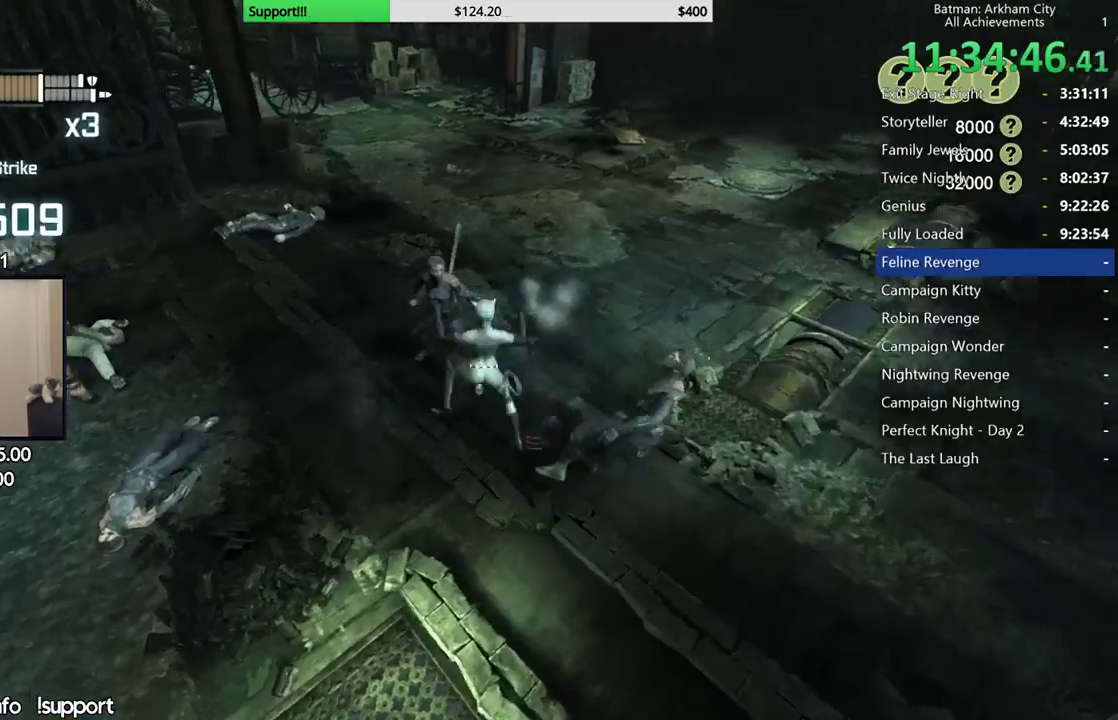
{"dt_ms": 500, "buttons": ["X"], "left_stick": "up-left", "right_stick": "center", "button_events": [[83, "X", "up"], [483, "X", "down"]]}
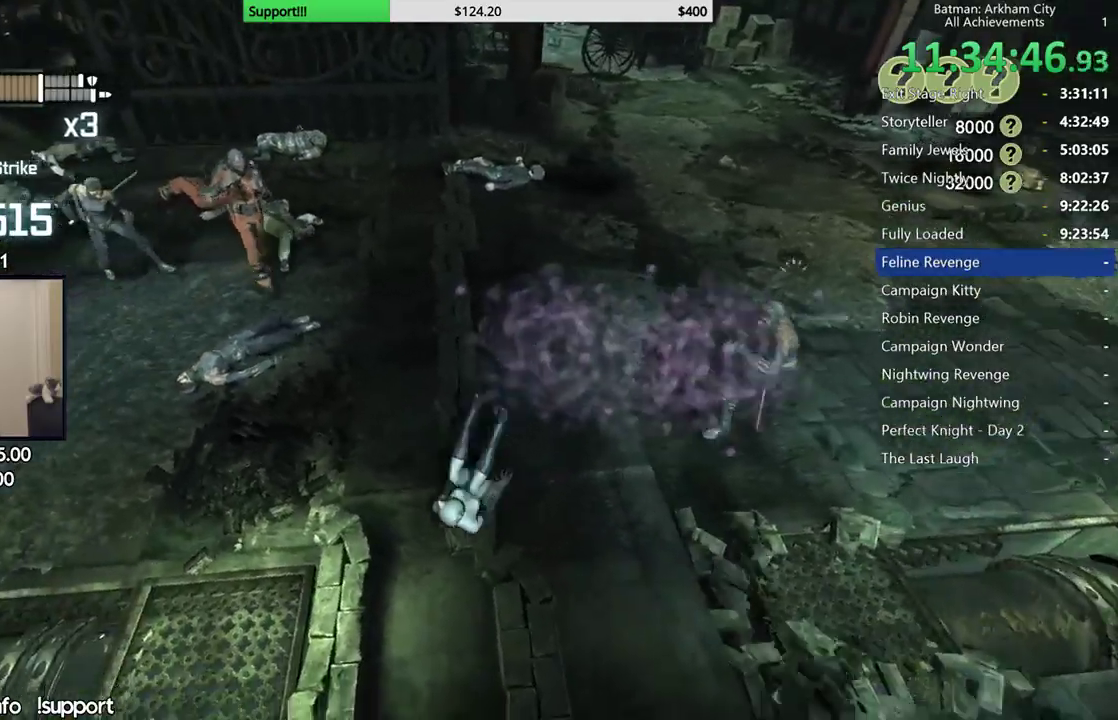
{"dt_ms": 500, "buttons": [], "left_stick": "up-left", "right_stick": "center", "button_events": [[67, "X", "up"], [150, "X", "down"], [217, "X", "up"], [283, "X", "down"], [400, "X", "up"]]}
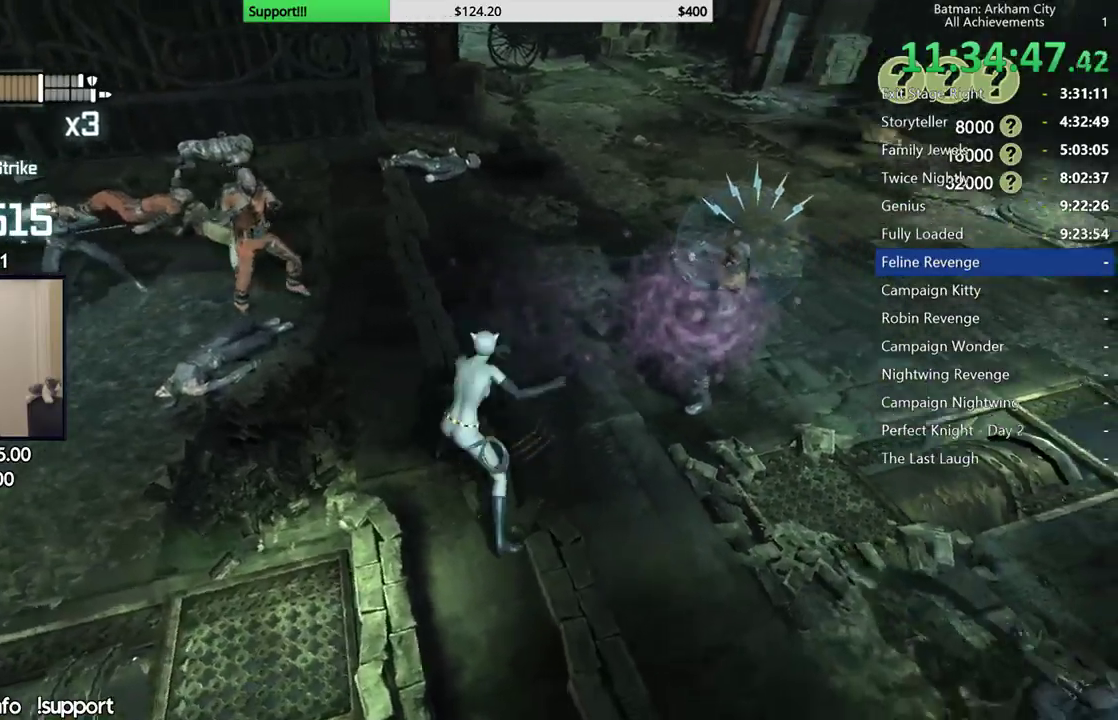
{"dt_ms": 500, "buttons": [], "left_stick": "left", "right_stick": "center", "button_events": []}
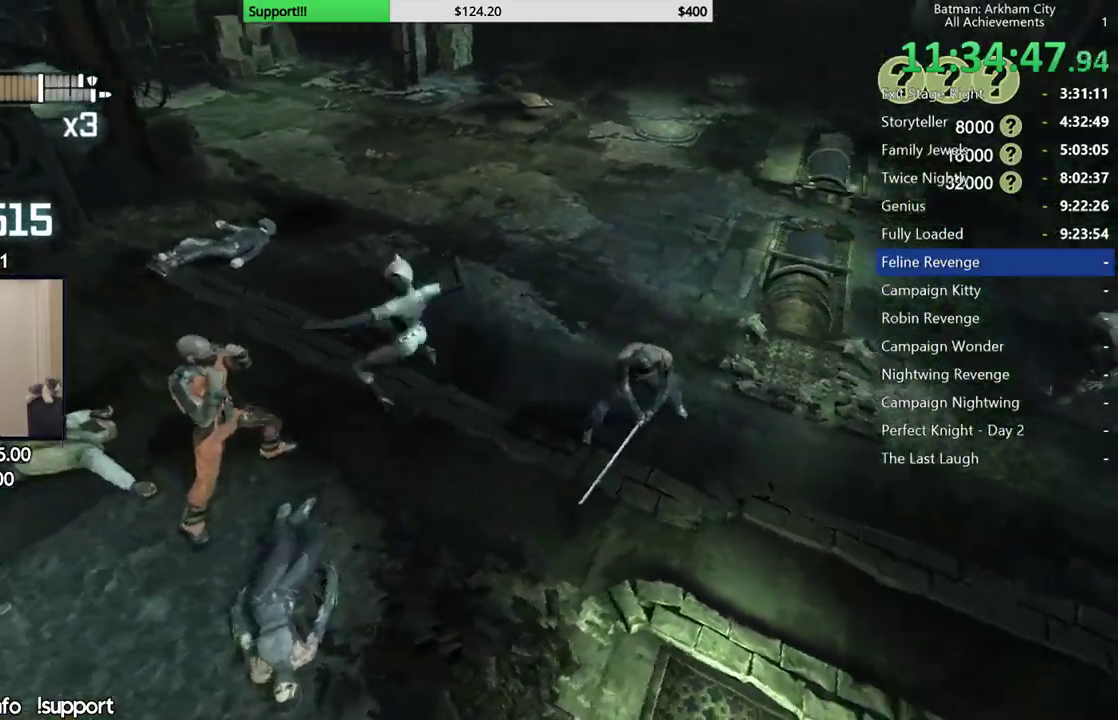
{"dt_ms": 1000, "buttons": [], "left_stick": "up-right", "right_stick": "center", "button_events": [[433, "X", "down"], [550, "X", "up"]]}
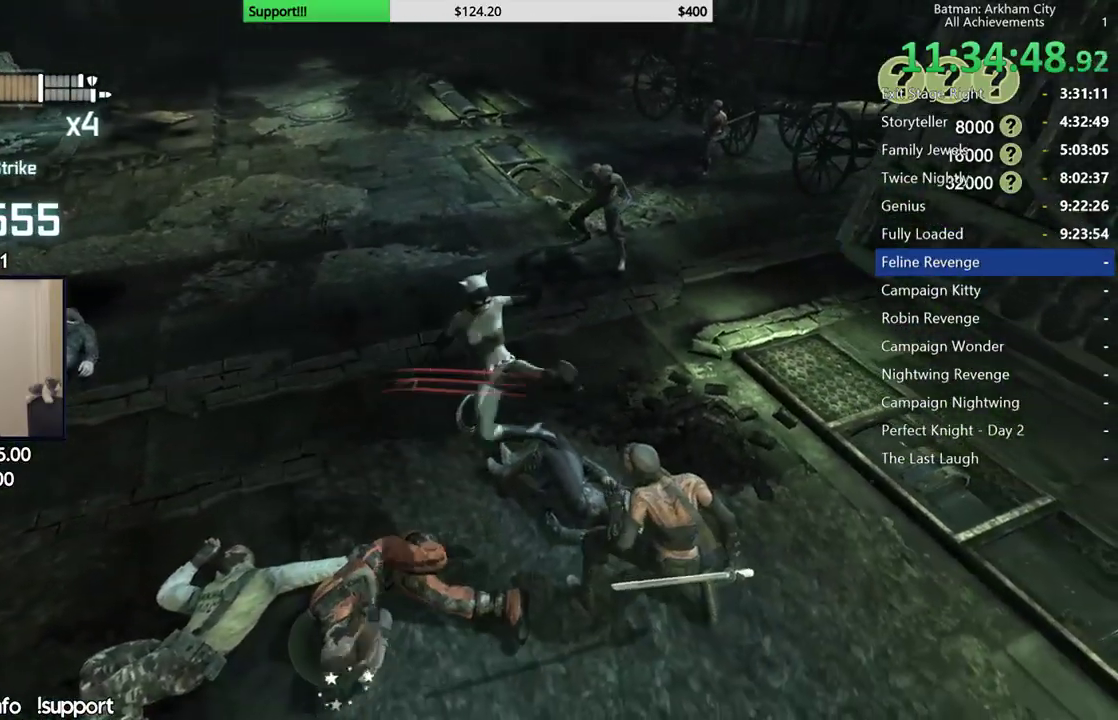
{"dt_ms": 500, "buttons": [], "left_stick": "up-right", "right_stick": "center", "button_events": [[383, "X", "down"], [467, "X", "up"]]}
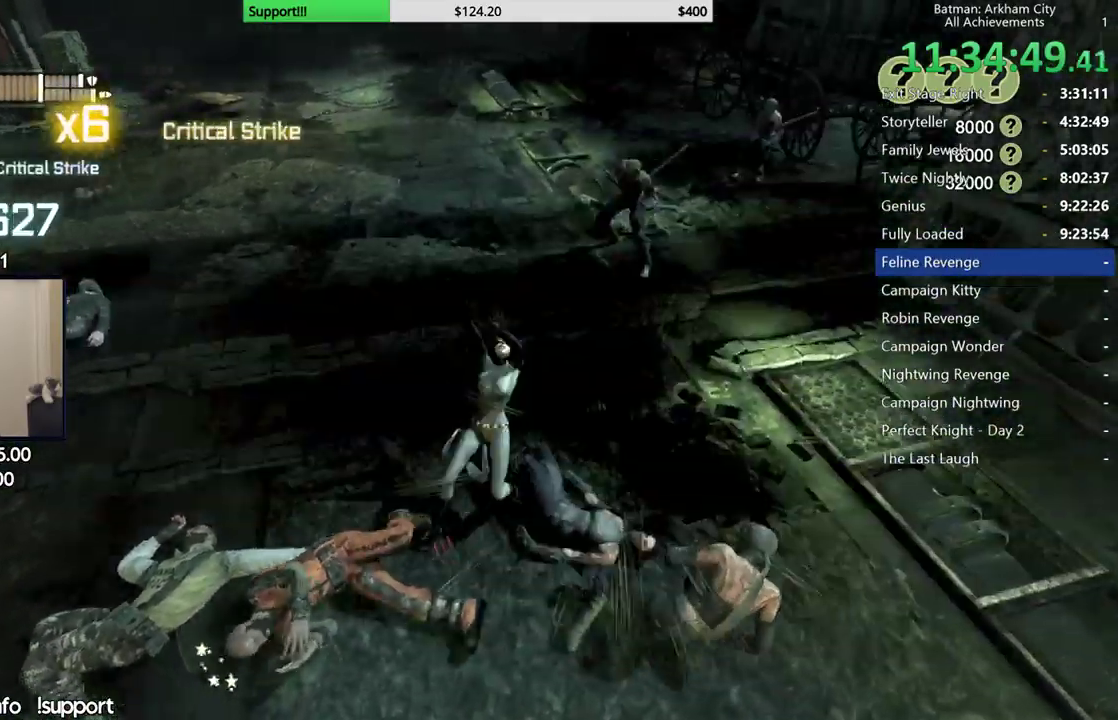
{"dt_ms": 1000, "buttons": ["X"], "left_stick": "up", "right_stick": "center", "button_events": [[17, "X", "down"], [117, "X", "up"], [783, "X", "down"], [867, "X", "up"], [917, "X", "down"]]}
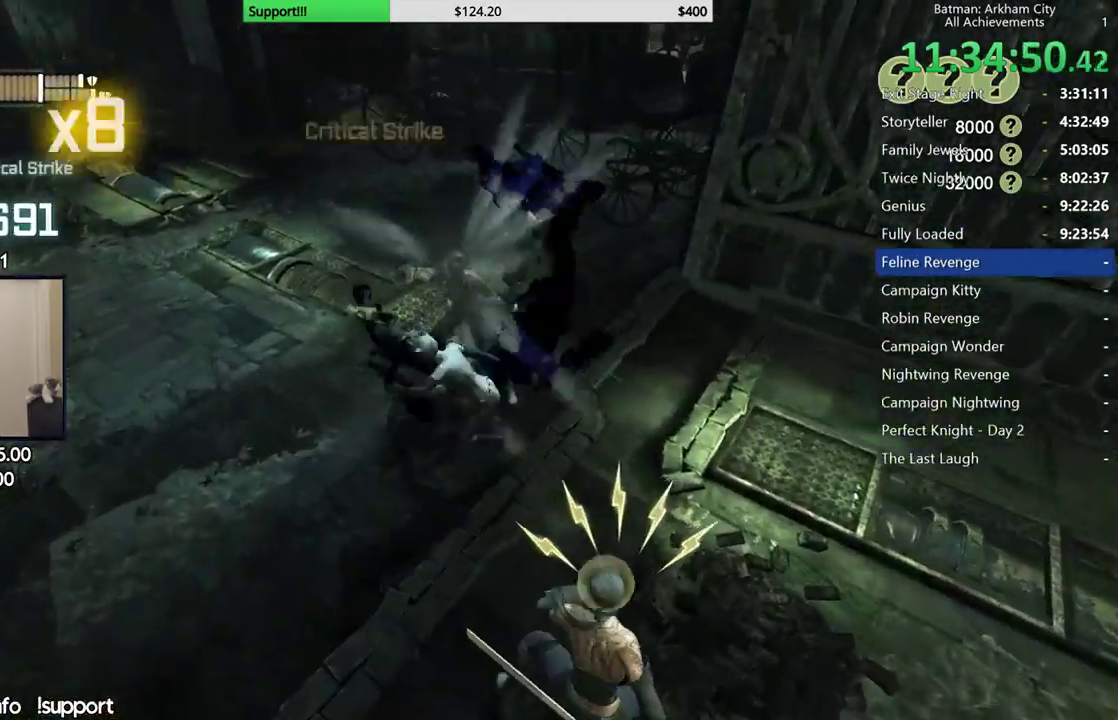
{"dt_ms": 500, "buttons": [], "left_stick": "up", "right_stick": "center", "button_events": [[33, "X", "up"], [100, "X", "down"], [167, "X", "up"], [350, "X", "down"], [450, "X", "up"]]}
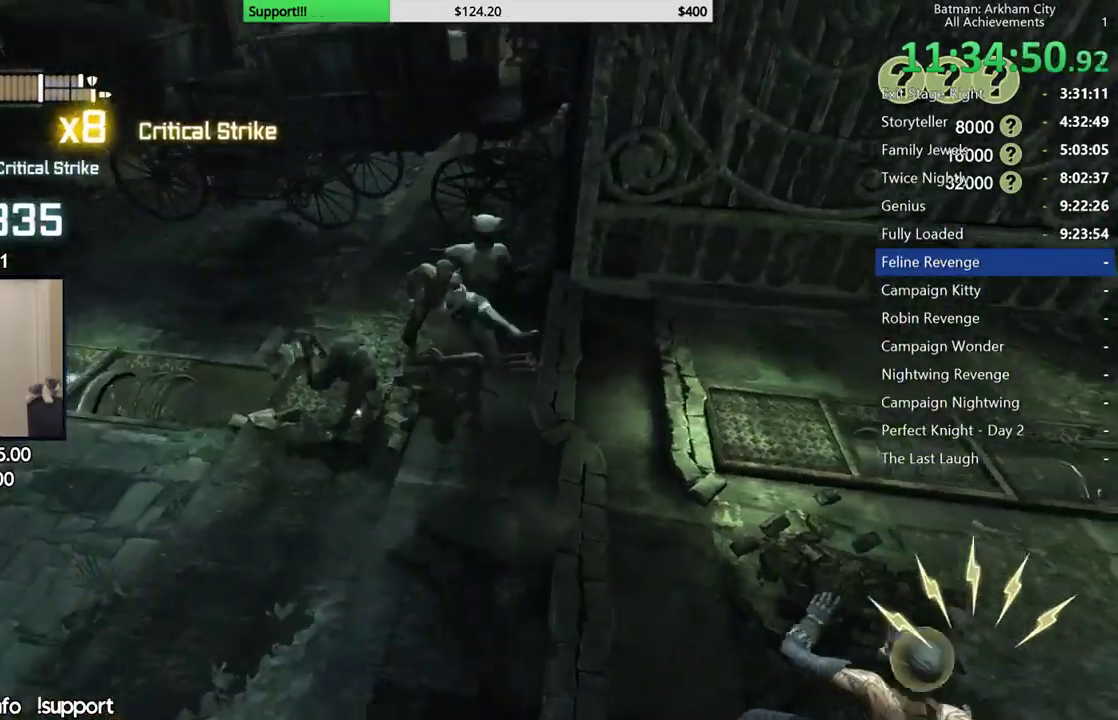
{"dt_ms": 500, "buttons": [], "left_stick": "left", "right_stick": "center", "button_events": [[17, "X", "down"], [133, "X", "up"]]}
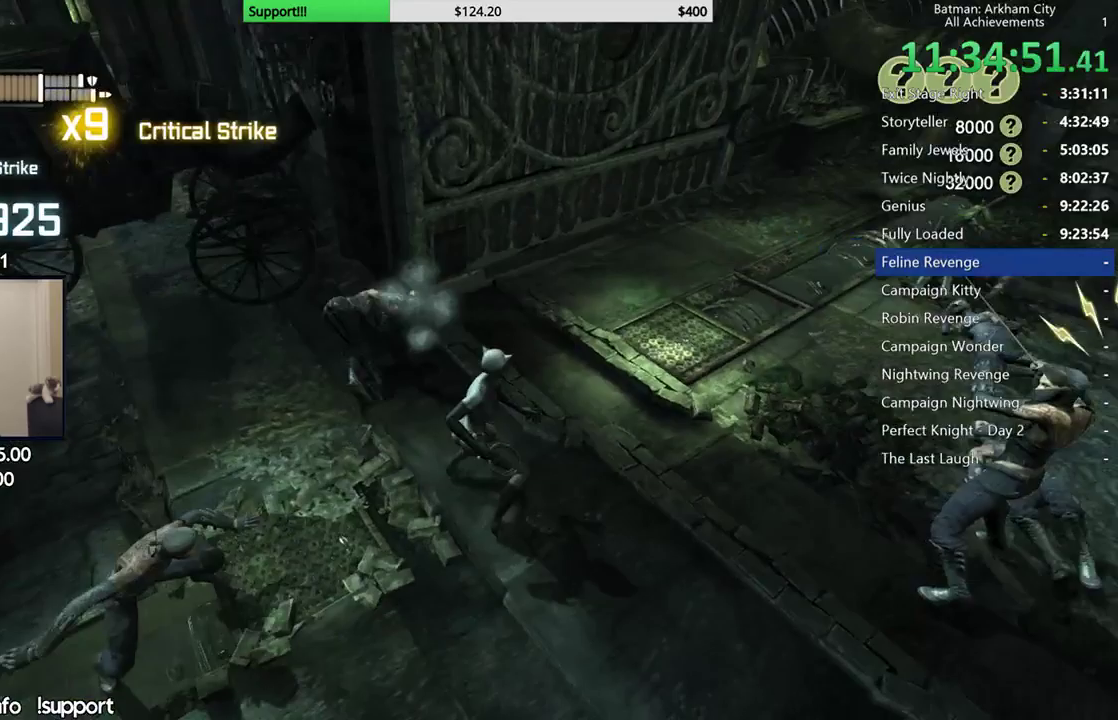
{"dt_ms": 500, "buttons": [], "left_stick": "down-left", "right_stick": "center", "button_events": [[100, "X", "down"], [250, "X", "up"]]}
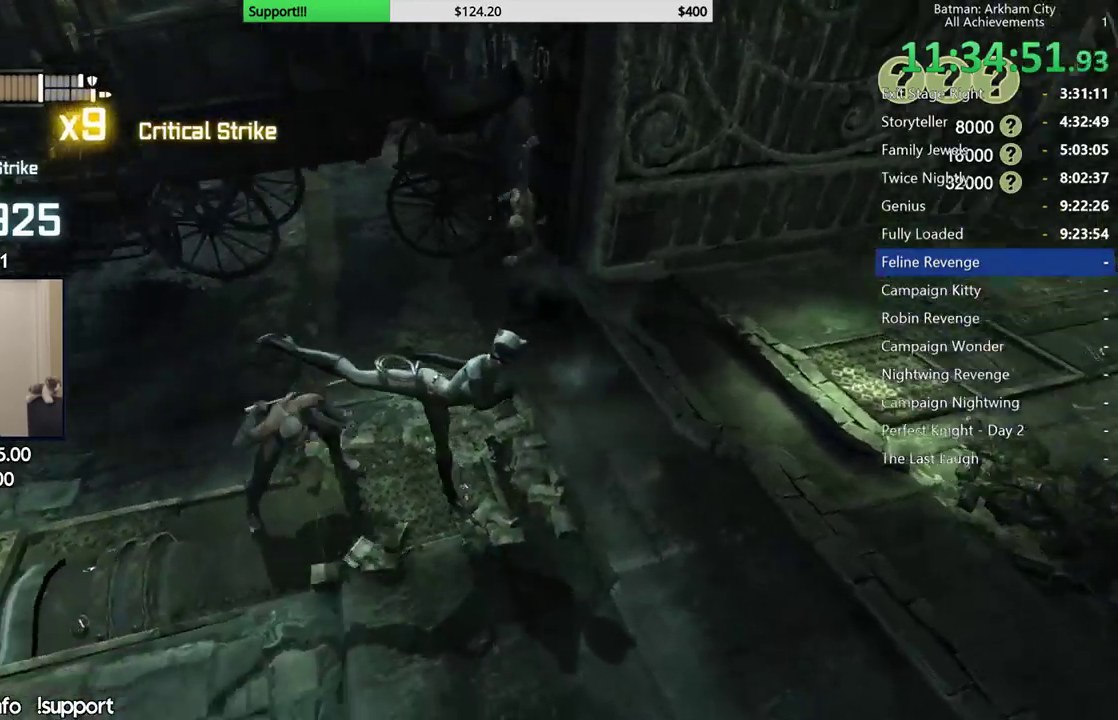
{"dt_ms": 500, "buttons": [], "left_stick": "up", "right_stick": "center", "button_events": [[417, "X", "down"], [500, "X", "up"]]}
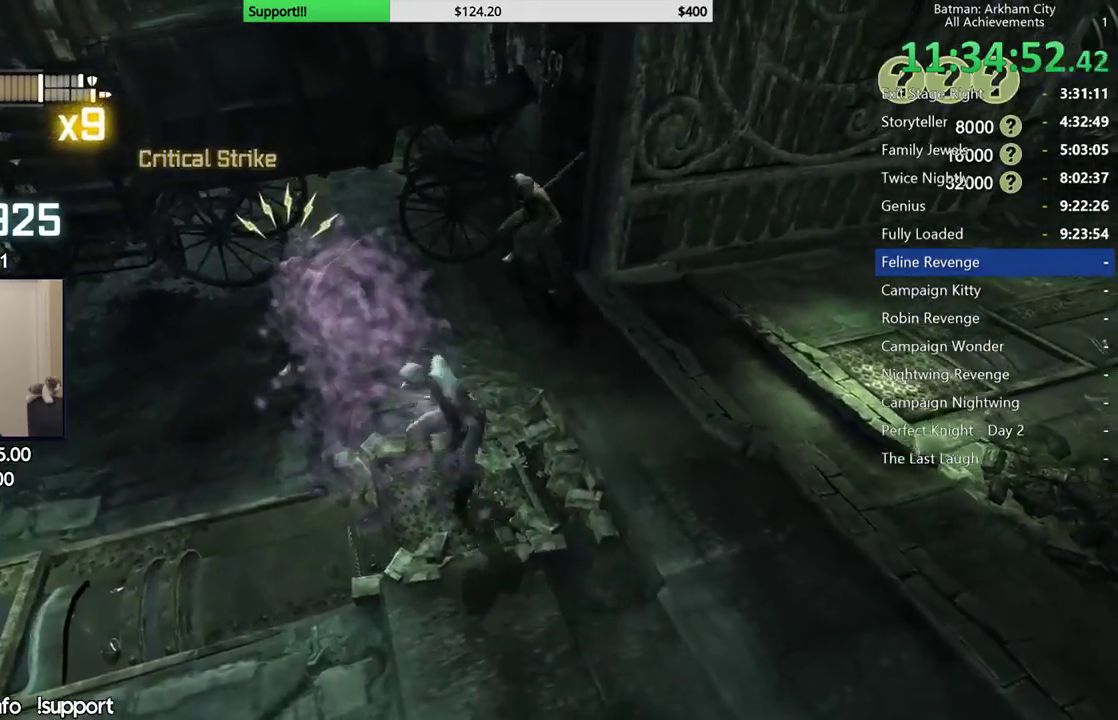
{"dt_ms": 500, "buttons": [], "left_stick": "up", "right_stick": "center", "button_events": [[83, "X", "down"], [167, "X", "up"]]}
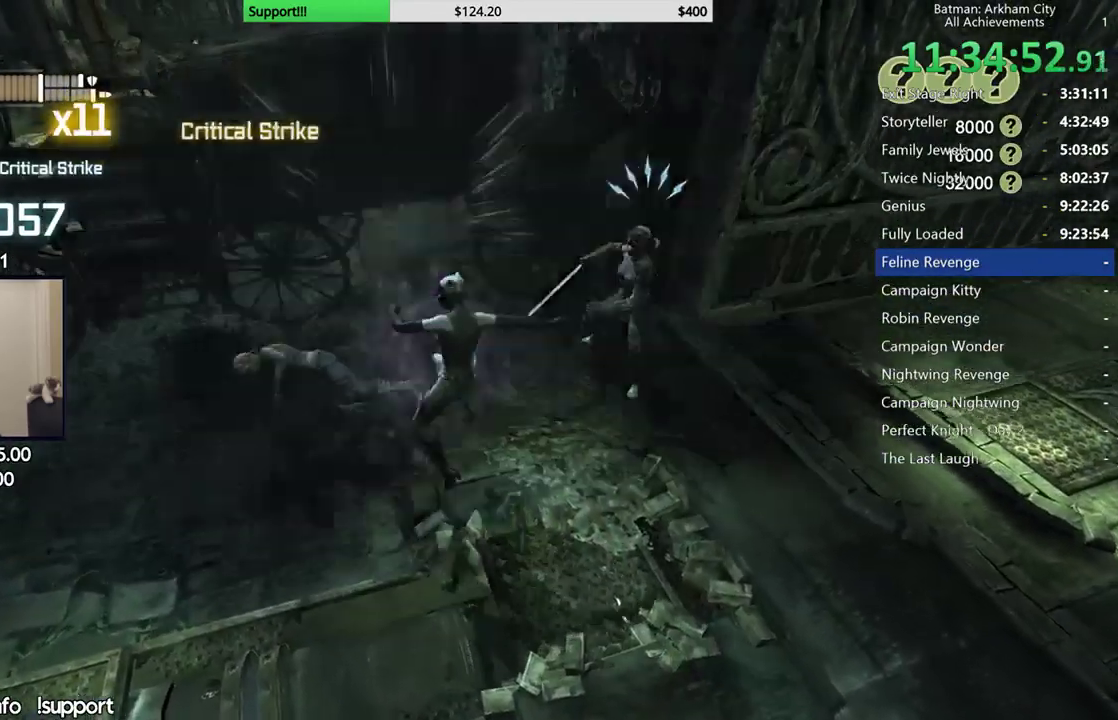
{"dt_ms": 500, "buttons": [], "left_stick": "right", "right_stick": "center", "button_events": [[183, "B", "down"], [183, "Y", "down"], [383, "B", "up"], [383, "Y", "up"]]}
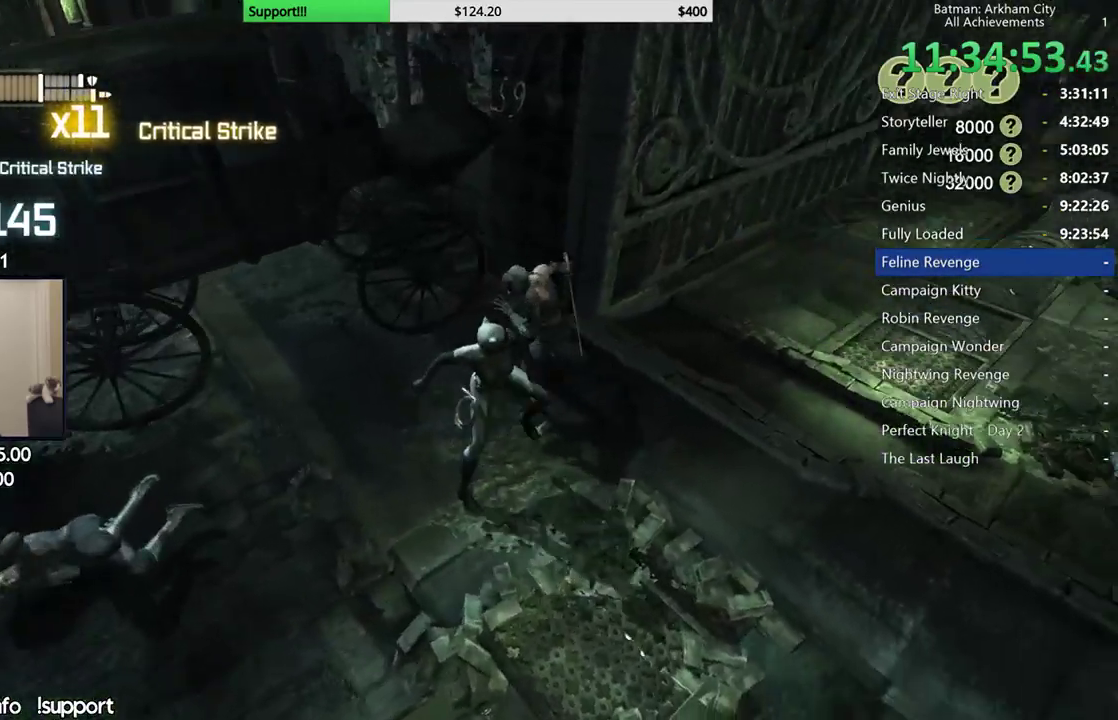
{"dt_ms": 500, "buttons": [], "left_stick": "center", "right_stick": "right", "button_events": []}
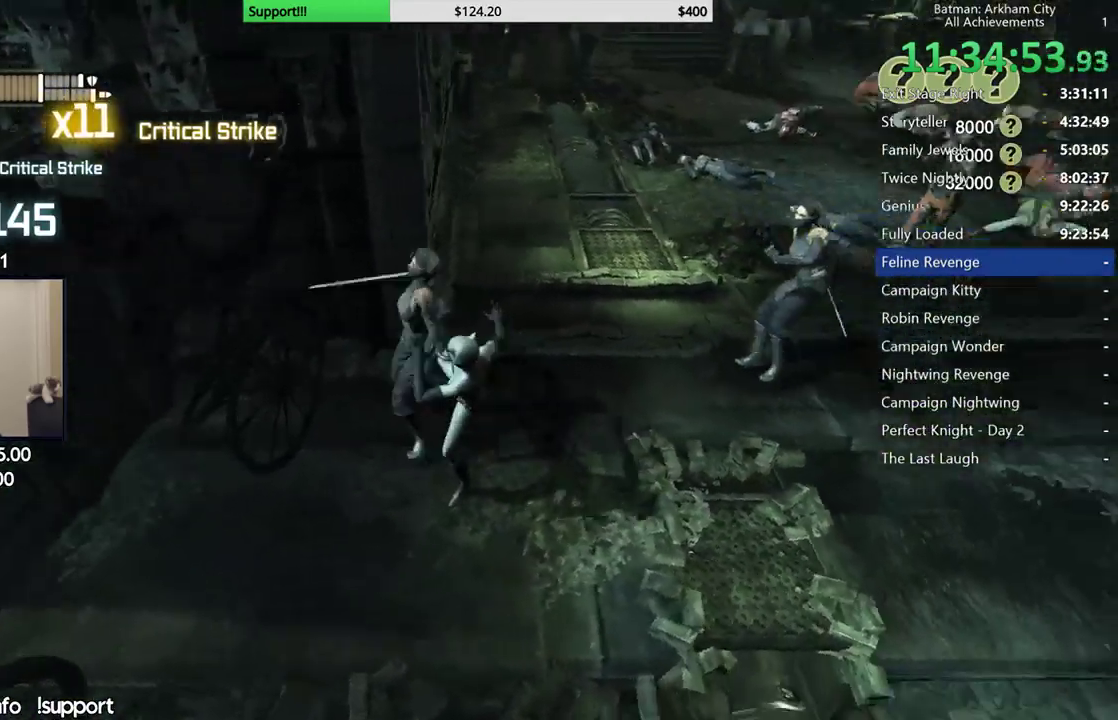
{"dt_ms": 500, "buttons": [], "left_stick": "up-right", "right_stick": "center", "button_events": []}
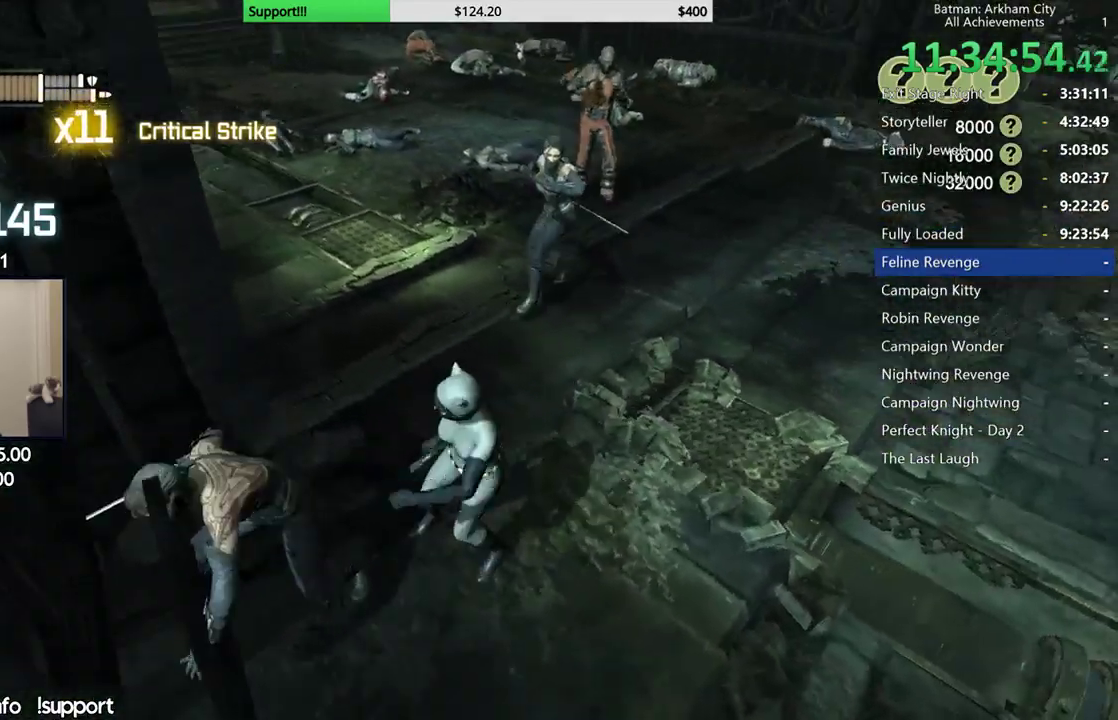
{"dt_ms": 500, "buttons": [], "left_stick": "right", "right_stick": "left", "button_events": []}
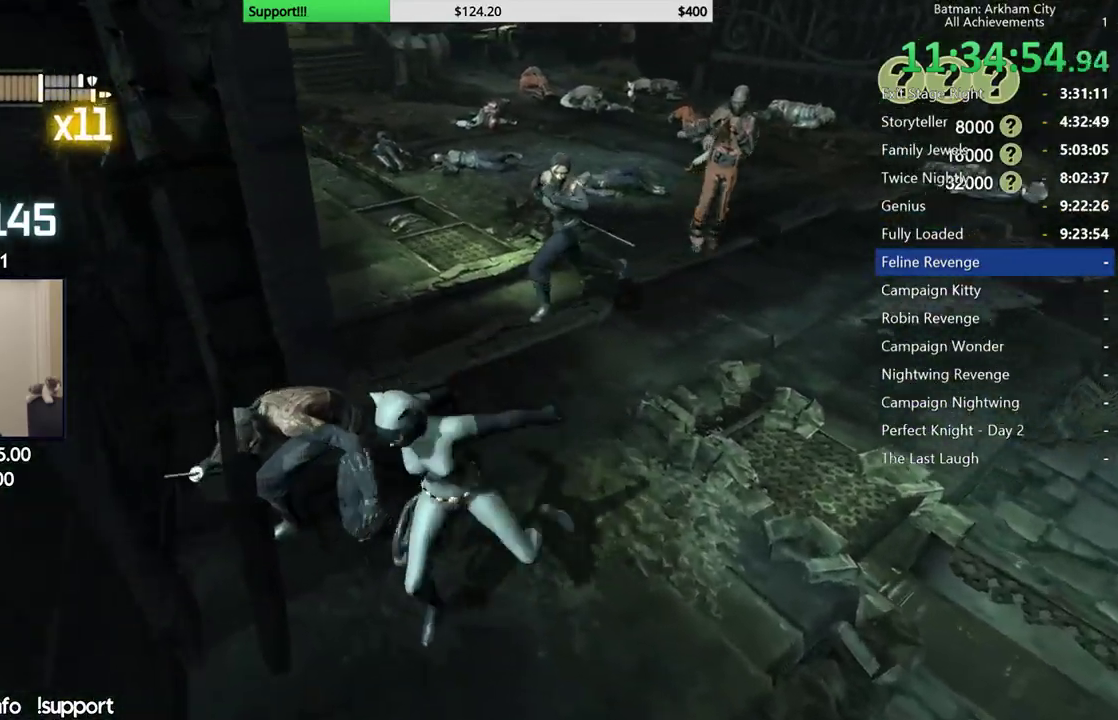
{"dt_ms": 500, "buttons": [], "left_stick": "right", "right_stick": "center", "button_events": []}
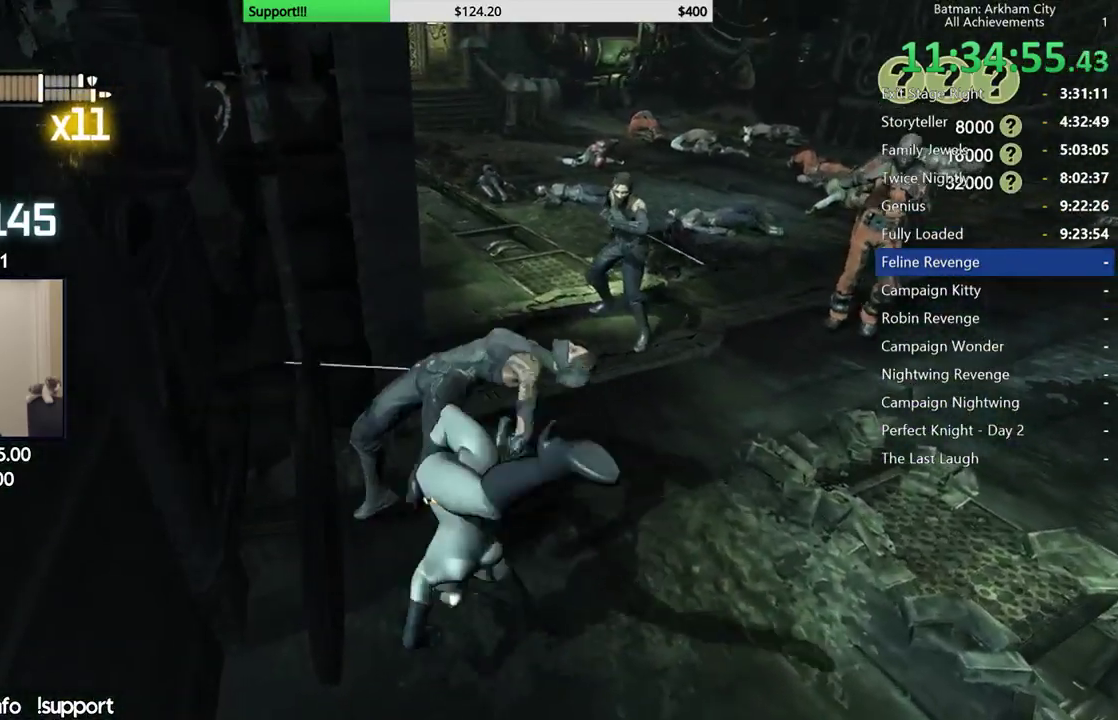
{"dt_ms": 500, "buttons": [], "left_stick": "up-right", "right_stick": "center", "button_events": []}
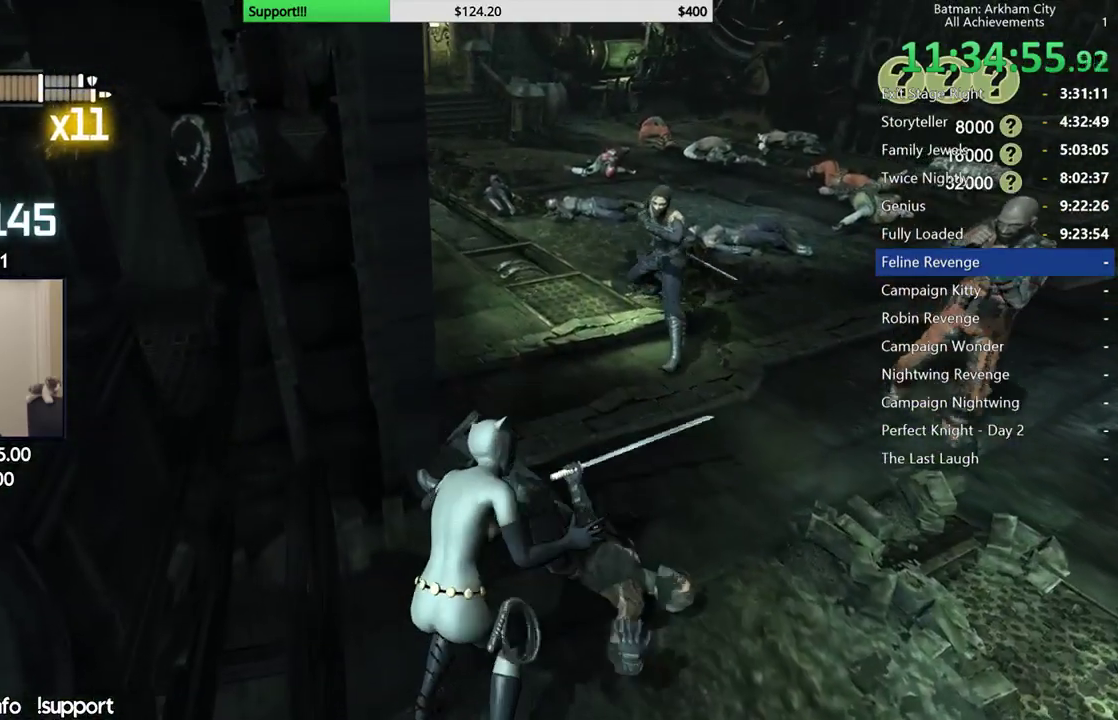
{"dt_ms": 500, "buttons": [], "left_stick": "right", "right_stick": "center", "button_events": []}
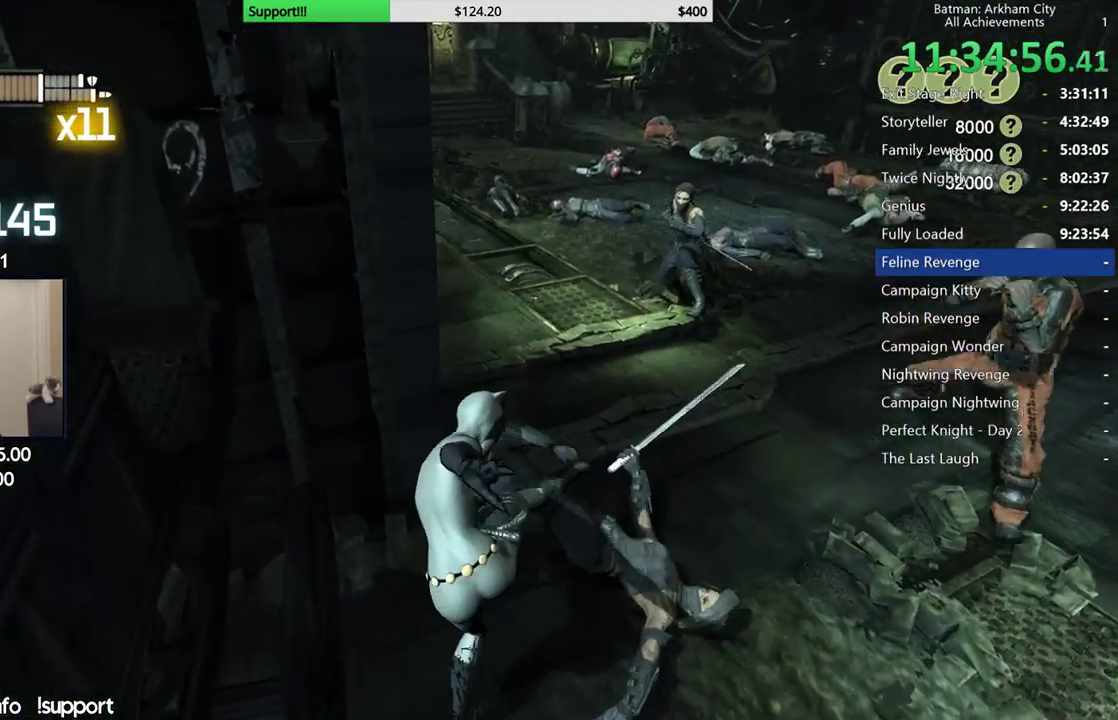
{"dt_ms": 500, "buttons": [], "left_stick": "right", "right_stick": "center", "button_events": [[300, "X", "down"], [433, "X", "up"]]}